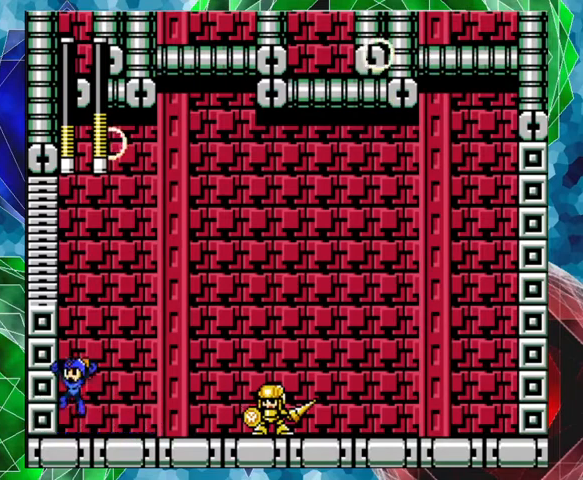
Gameplay with a controller (Nintendo layout); each line is a JSON object with the inputs held at the frame after it. "events" lists button and stick changes between this image and that frame as [ms after this image, input, new state], when the widget could be followed in between. Not read: L3 R3.
{"buttons": ["B", "DPAD_RIGHT"], "left_stick": "center", "right_stick": "center", "events": [[33, "DPAD_RIGHT", "down"]]}
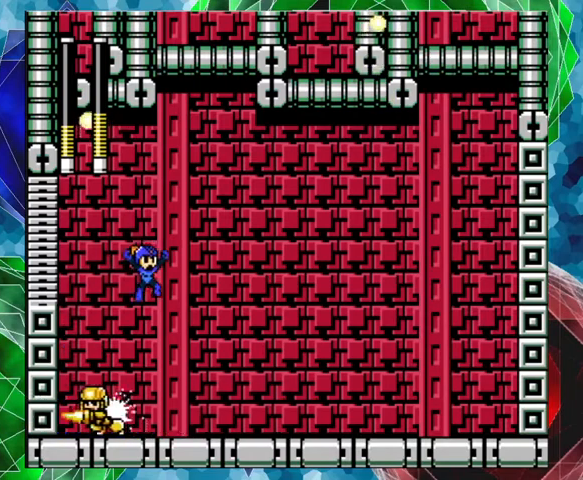
{"buttons": ["DPAD_RIGHT"], "left_stick": "center", "right_stick": "center", "events": [[100, "B", "up"], [267, "R1", "down"], [400, "R1", "up"]]}
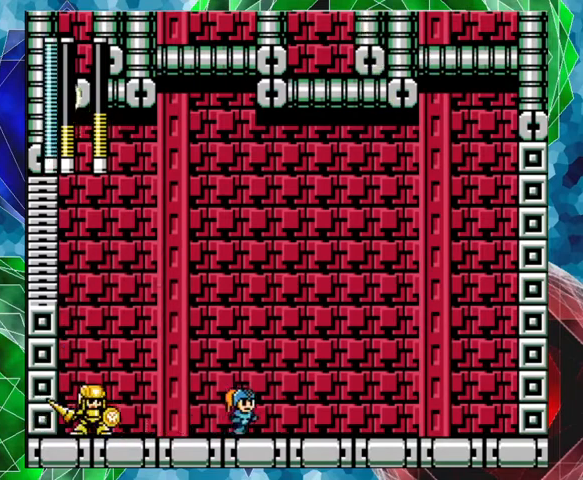
{"buttons": ["R1", "DPAD_RIGHT"], "left_stick": "center", "right_stick": "center", "events": [[233, "R1", "down"], [367, "R1", "up"], [433, "R1", "down"]]}
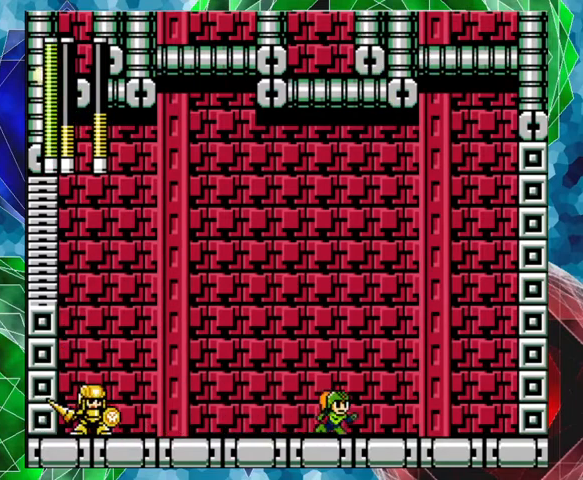
{"buttons": ["DPAD_RIGHT"], "left_stick": "center", "right_stick": "center", "events": [[33, "R1", "up"]]}
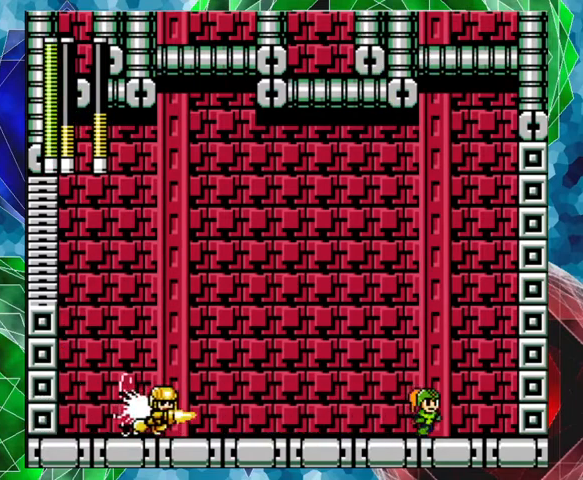
{"buttons": ["B", "DPAD_RIGHT"], "left_stick": "center", "right_stick": "center", "events": [[33, "DPAD_LEFT", "down"], [33, "DPAD_RIGHT", "up"], [100, "Y", "down"], [133, "DPAD_LEFT", "up"], [167, "Y", "up"], [233, "DPAD_RIGHT", "down"], [233, "DPAD_UP", "down"], [267, "B", "down"], [367, "DPAD_UP", "up"]]}
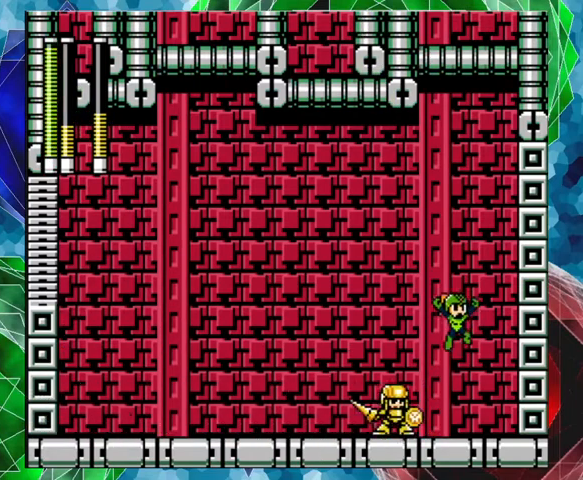
{"buttons": ["B", "DPAD_LEFT"], "left_stick": "center", "right_stick": "center", "events": [[33, "DPAD_RIGHT", "up"], [100, "DPAD_LEFT", "down"]]}
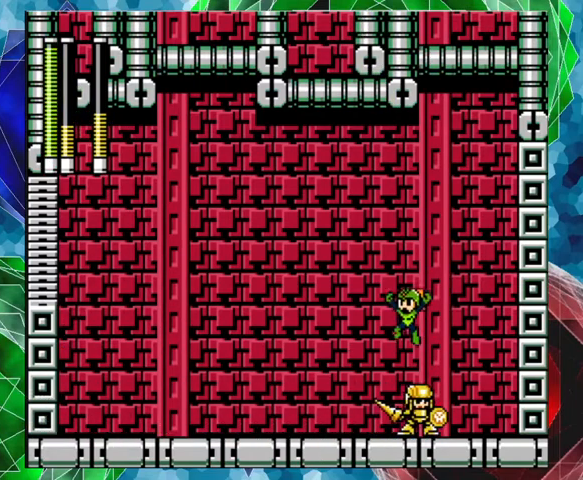
{"buttons": ["DPAD_LEFT"], "left_stick": "center", "right_stick": "center", "events": [[133, "B", "up"]]}
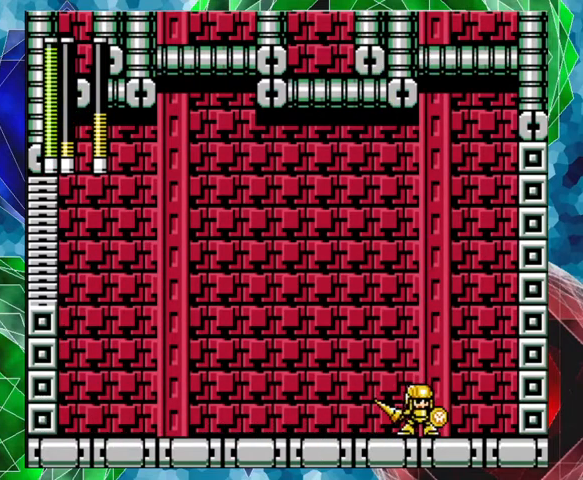
{"buttons": ["DPAD_LEFT"], "left_stick": "center", "right_stick": "center", "events": [[33, "DPAD_LEFT", "up"], [67, "Y", "down"], [167, "Y", "up"], [233, "Y", "down"], [300, "Y", "up"], [367, "DPAD_LEFT", "down"]]}
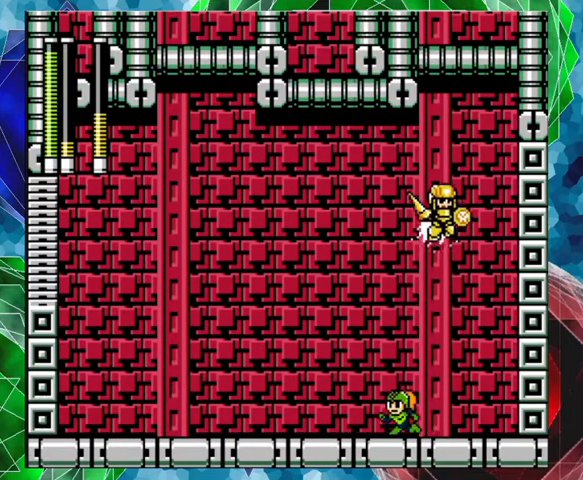
{"buttons": ["DPAD_LEFT"], "left_stick": "center", "right_stick": "center", "events": [[67, "A", "down"], [400, "A", "up"]]}
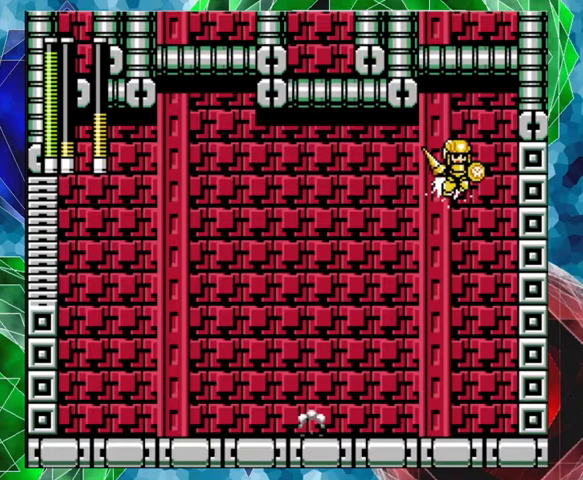
{"buttons": ["DPAD_LEFT"], "left_stick": "center", "right_stick": "center", "events": []}
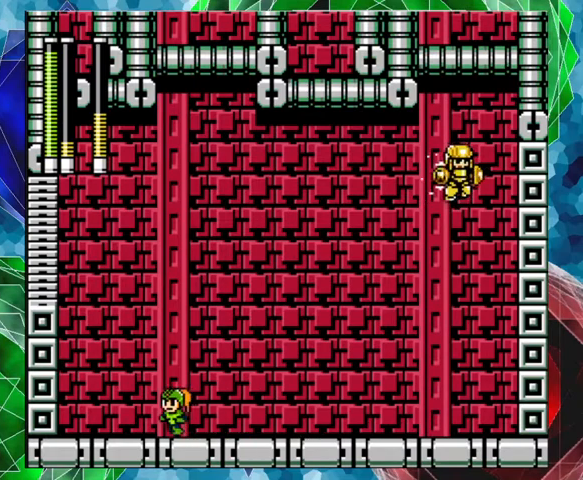
{"buttons": ["DPAD_LEFT"], "left_stick": "center", "right_stick": "center", "events": [[367, "DPAD_LEFT", "up"], [433, "DPAD_LEFT", "down"]]}
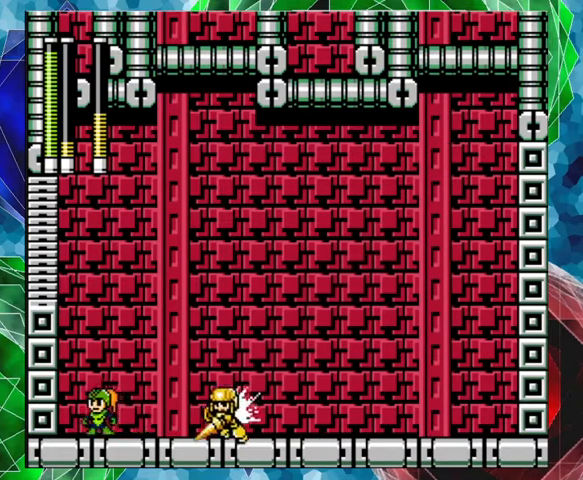
{"buttons": ["Y"], "left_stick": "center", "right_stick": "center", "events": [[33, "DPAD_LEFT", "up"], [33, "DPAD_UP", "down"], [67, "DPAD_RIGHT", "down"], [67, "DPAD_UP", "up"], [133, "DPAD_UP", "down"], [167, "DPAD_UP", "up"], [333, "Y", "down"], [367, "DPAD_RIGHT", "up"], [433, "Y", "up"], [500, "Y", "down"]]}
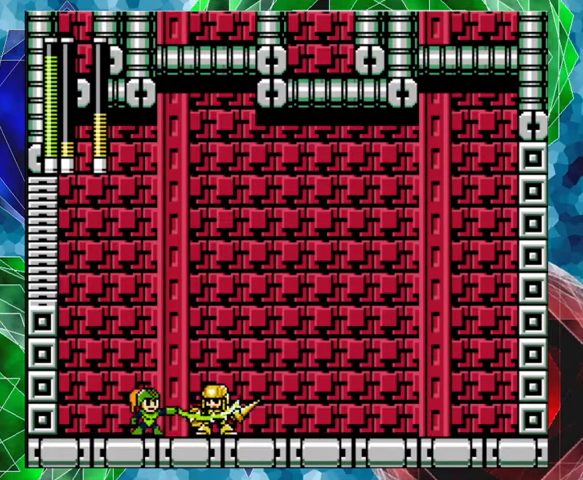
{"buttons": ["B", "DPAD_LEFT"], "left_stick": "center", "right_stick": "center", "events": [[67, "Y", "up"], [133, "Y", "down"], [233, "Y", "up"], [367, "DPAD_LEFT", "down"], [467, "B", "down"]]}
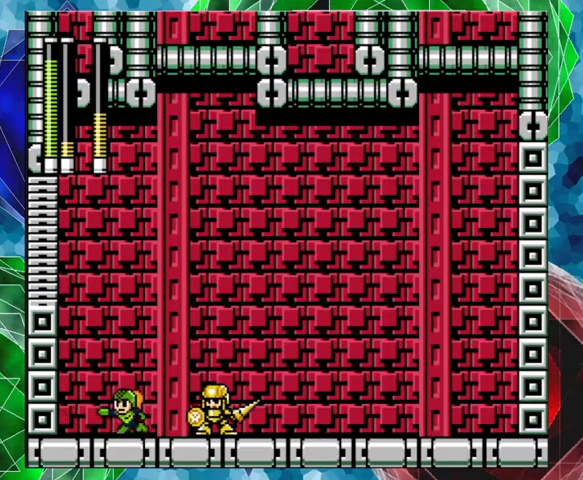
{"buttons": ["DPAD_LEFT"], "left_stick": "center", "right_stick": "center", "events": [[33, "DPAD_LEFT", "up"], [133, "DPAD_RIGHT", "down"], [400, "DPAD_LEFT", "down"], [400, "DPAD_RIGHT", "up"], [433, "B", "up"]]}
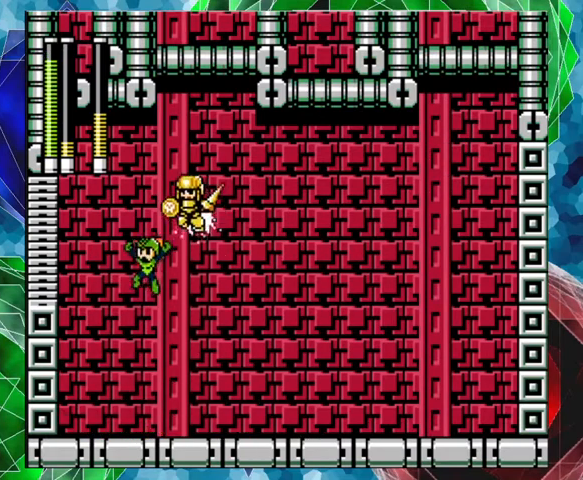
{"buttons": ["A", "DPAD_RIGHT"], "left_stick": "center", "right_stick": "center", "events": [[67, "DPAD_UP", "down"], [100, "DPAD_LEFT", "up"], [100, "DPAD_RIGHT", "down"], [100, "DPAD_UP", "up"], [433, "A", "down"]]}
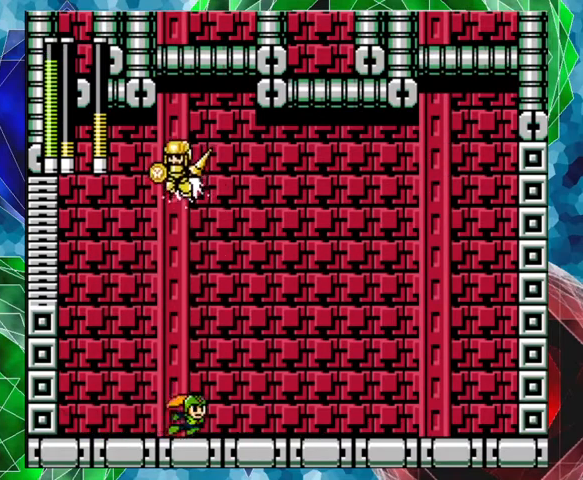
{"buttons": ["DPAD_RIGHT"], "left_stick": "center", "right_stick": "center", "events": [[267, "R1", "down"], [400, "R1", "up"], [433, "A", "up"]]}
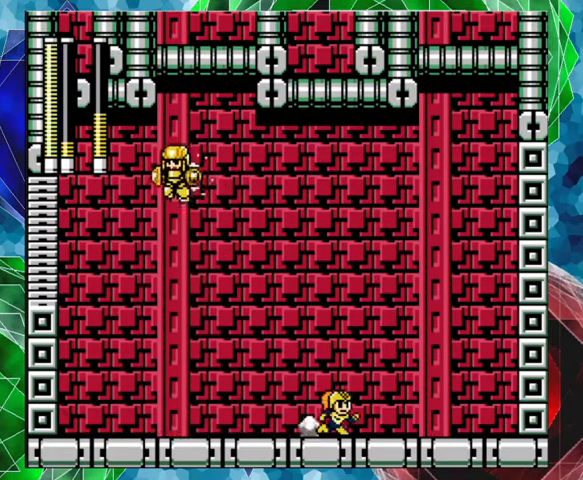
{"buttons": ["A", "DPAD_RIGHT"], "left_stick": "center", "right_stick": "center", "events": [[233, "A", "down"]]}
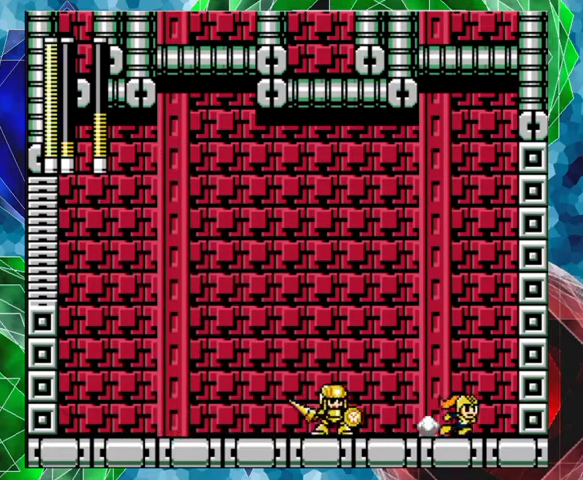
{"buttons": [], "left_stick": "center", "right_stick": "center", "events": [[67, "A", "up"], [100, "DPAD_RIGHT", "up"], [133, "DPAD_LEFT", "down"], [233, "DPAD_LEFT", "up"], [233, "Y", "down"], [367, "Y", "up"]]}
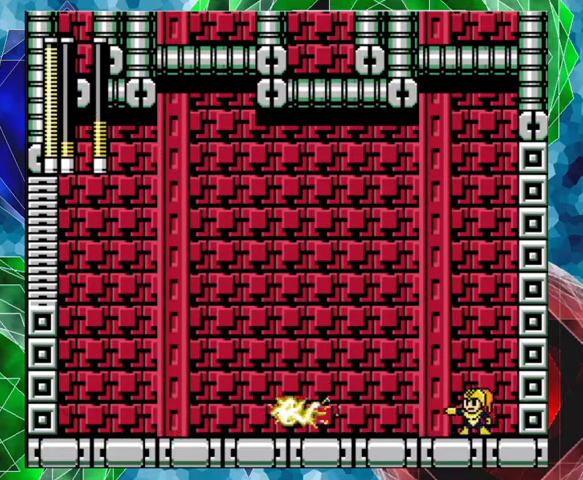
{"buttons": [], "left_stick": "center", "right_stick": "center", "events": []}
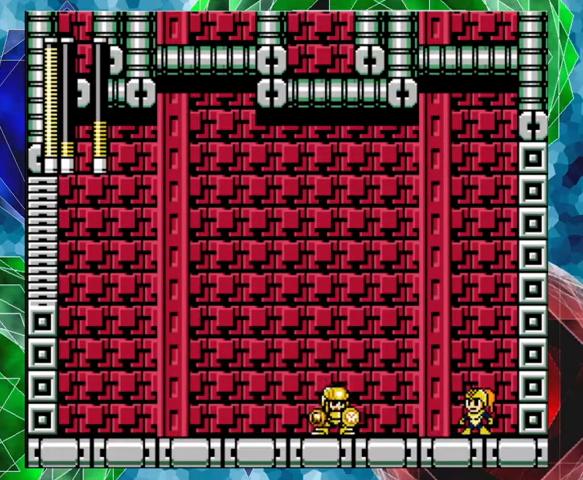
{"buttons": ["B"], "left_stick": "center", "right_stick": "center", "events": [[200, "DPAD_RIGHT", "down"], [300, "B", "down"], [467, "DPAD_RIGHT", "up"]]}
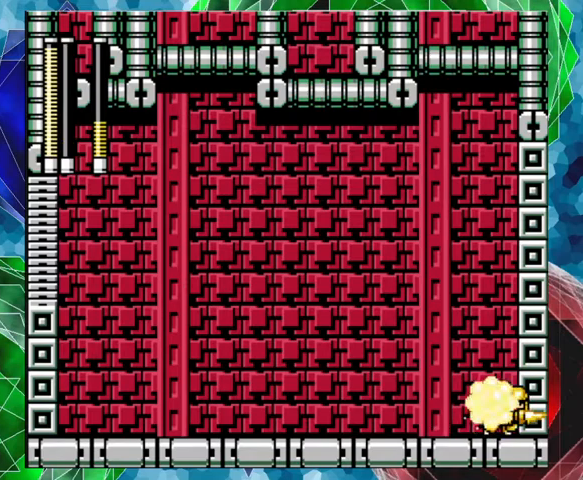
{"buttons": [], "left_stick": "center", "right_stick": "center", "events": [[100, "B", "up"], [200, "DPAD_LEFT", "down"], [333, "DPAD_LEFT", "up"]]}
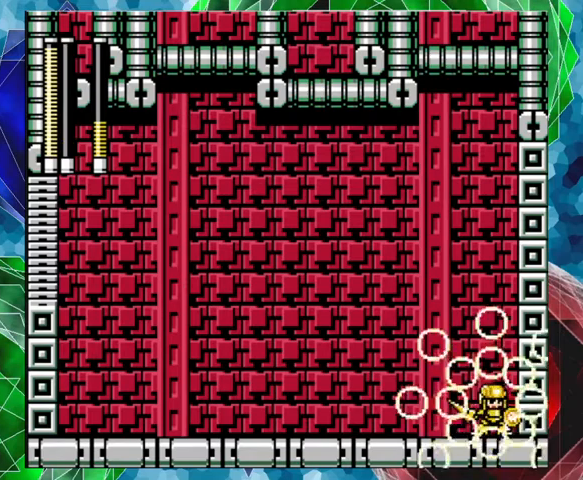
{"buttons": [], "left_stick": "center", "right_stick": "center", "events": []}
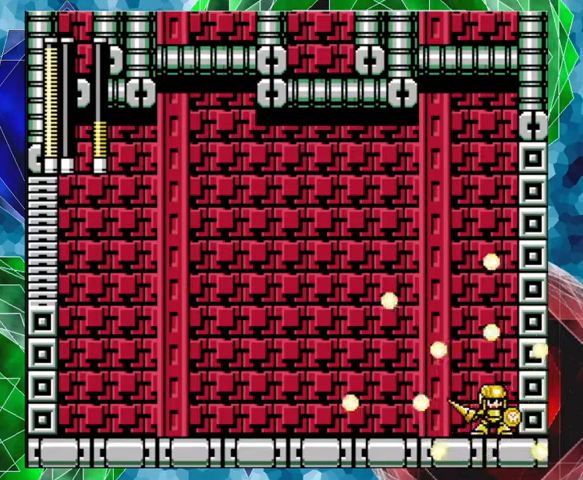
{"buttons": [], "left_stick": "center", "right_stick": "center", "events": []}
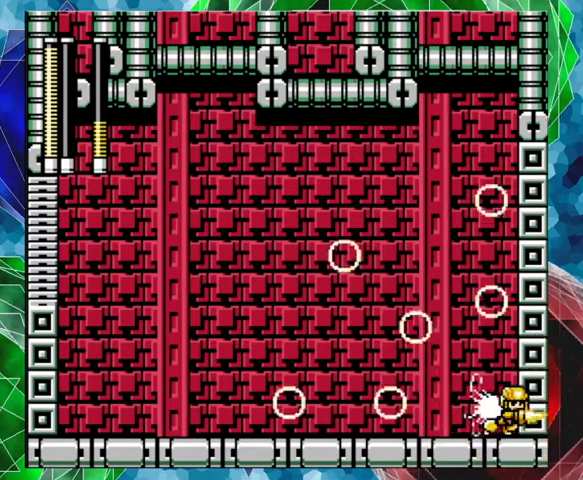
{"buttons": [], "left_stick": "center", "right_stick": "center", "events": []}
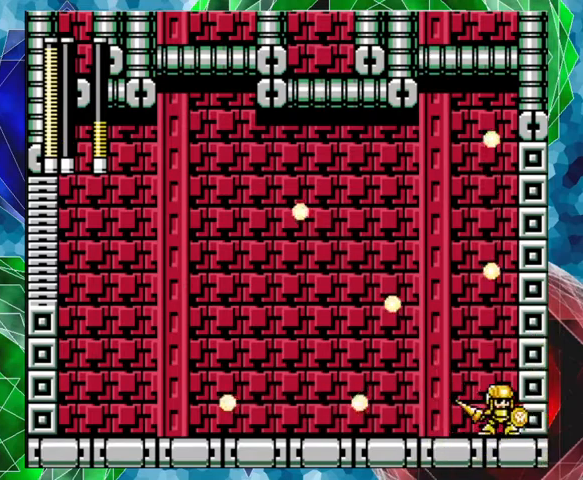
{"buttons": [], "left_stick": "center", "right_stick": "center", "events": []}
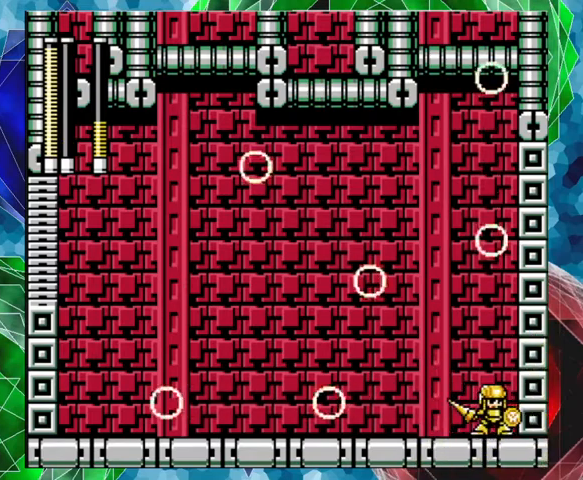
{"buttons": [], "left_stick": "center", "right_stick": "center", "events": []}
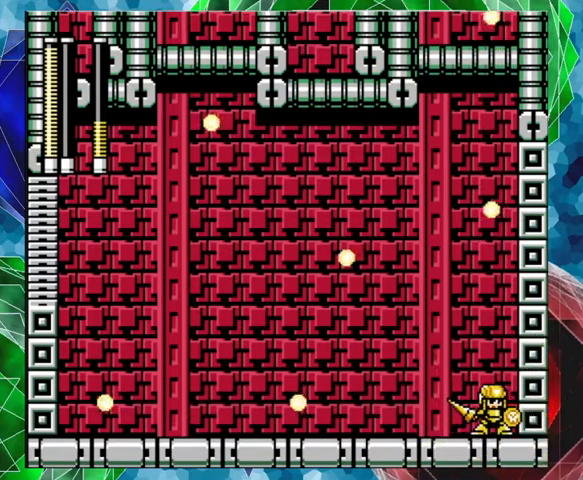
{"buttons": [], "left_stick": "center", "right_stick": "center", "events": []}
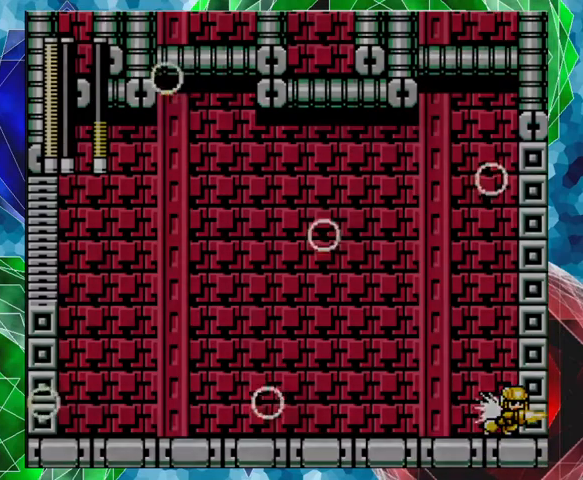
{"buttons": [], "left_stick": "center", "right_stick": "center", "events": []}